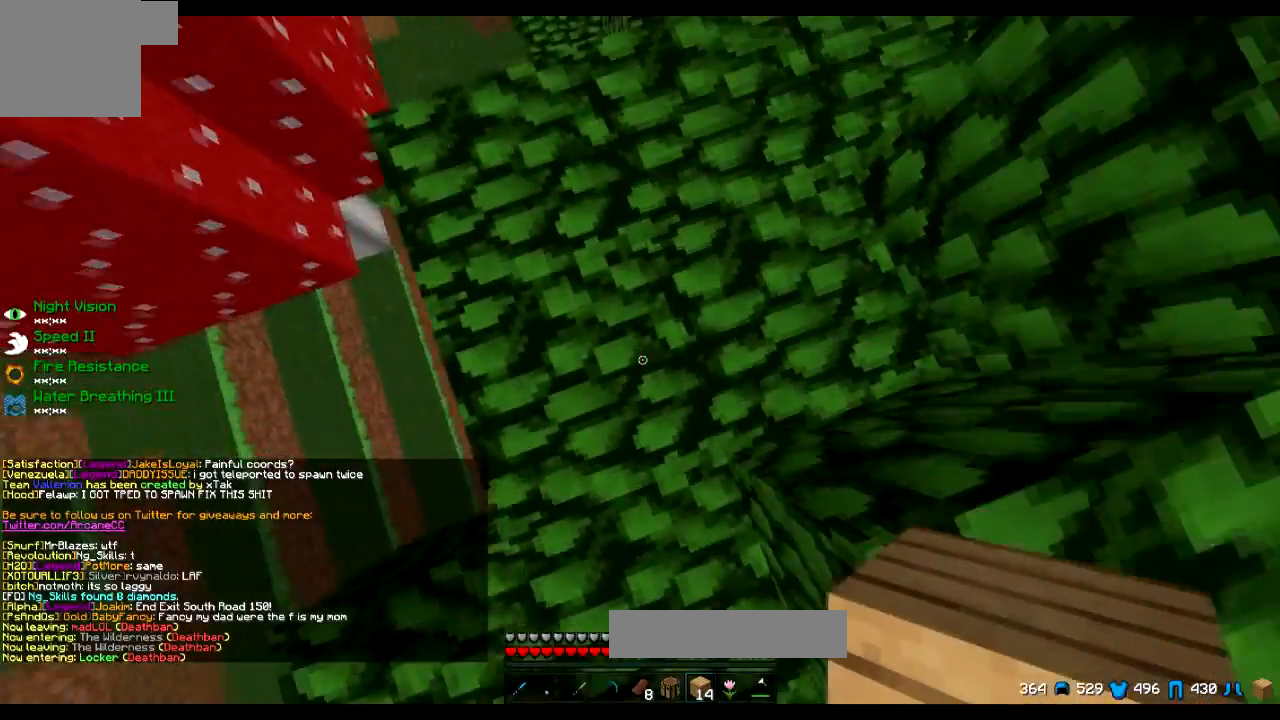
Gameplay with keyboard; each line is a JSON object with the keys held at the frame after it. "events" lists presses ("down") and releases ("up") of "a", "d", "s" and "w" between this image and that frame as [ms after this image, input, new state], when the widget could be followed in between. No other keys are recorded. Mouse input is not recorded.
{"keys": ["a", "w"], "events": [[150, "s", "up"], [216, "d", "up"], [450, "a", "down"], [450, "w", "down"]]}
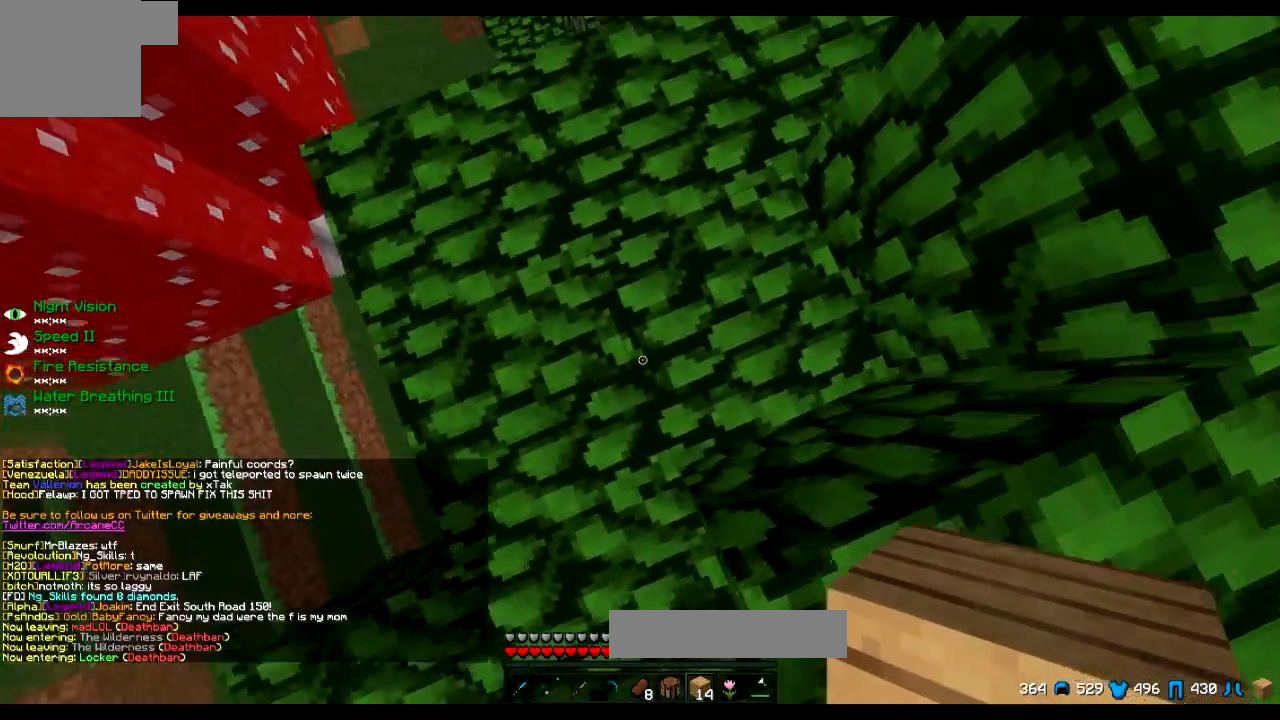
{"keys": ["a"], "events": [[501, "w", "up"]]}
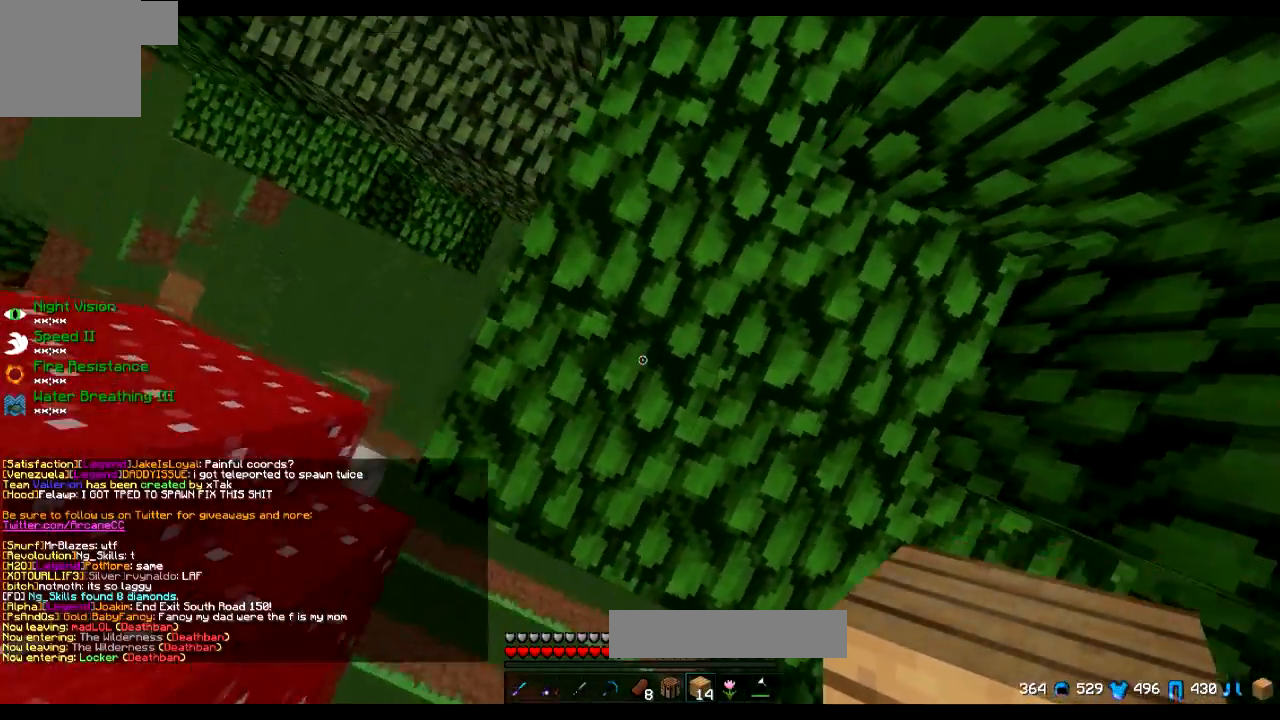
{"keys": [], "events": [[166, "a", "up"]]}
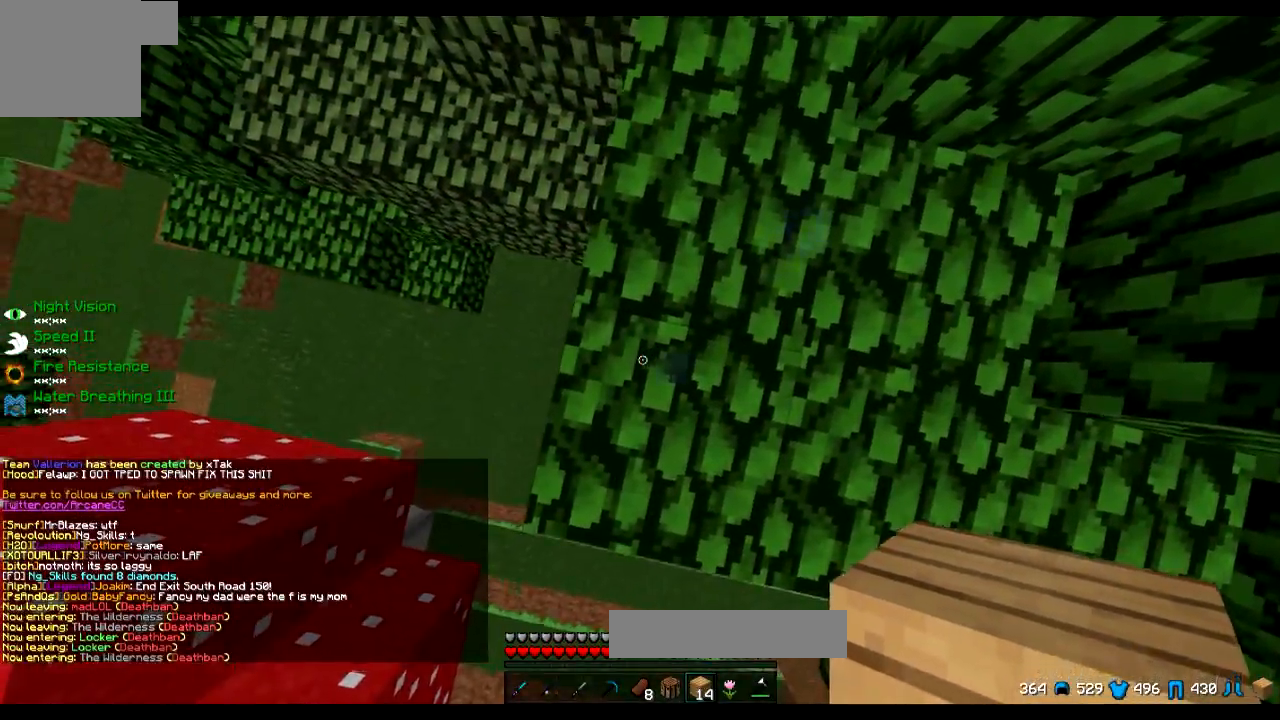
{"keys": ["d"], "events": [[67, "d", "down"], [67, "s", "down"], [250, "s", "up"]]}
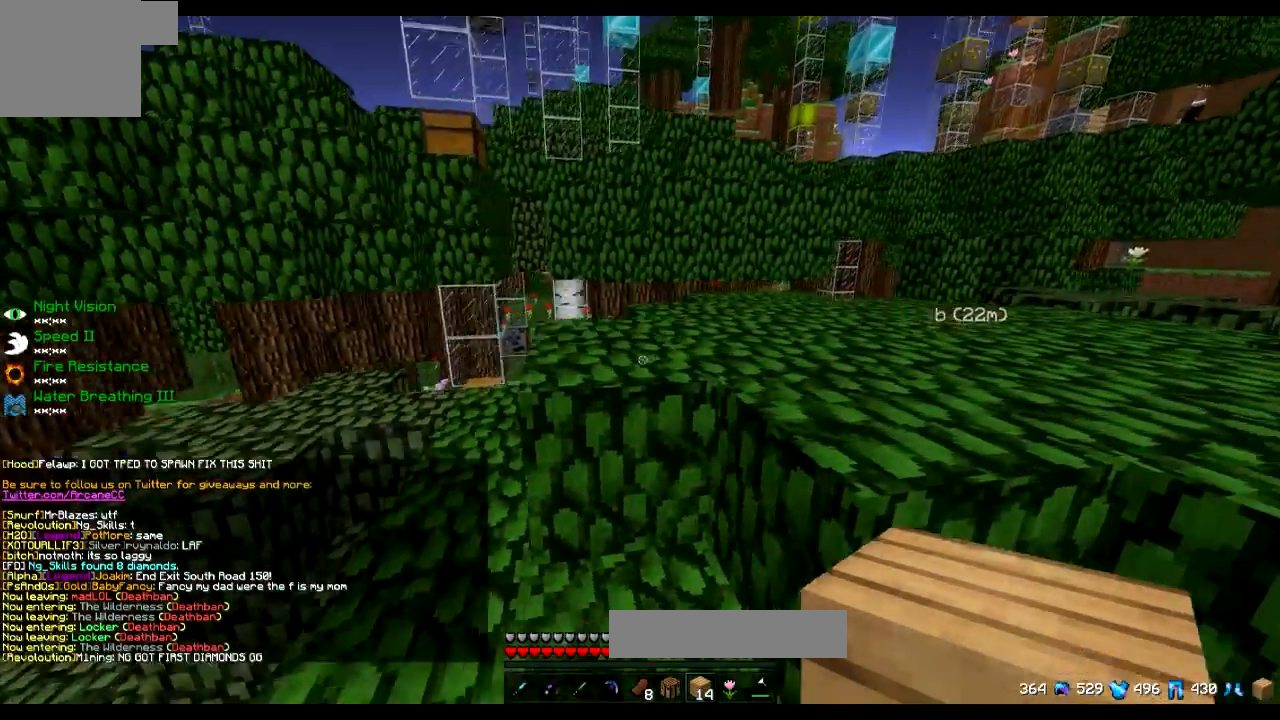
{"keys": ["d"], "events": [[83, "d", "up"], [83, "s", "down"], [200, "a", "down"], [367, "a", "up"], [417, "s", "up"], [483, "d", "down"]]}
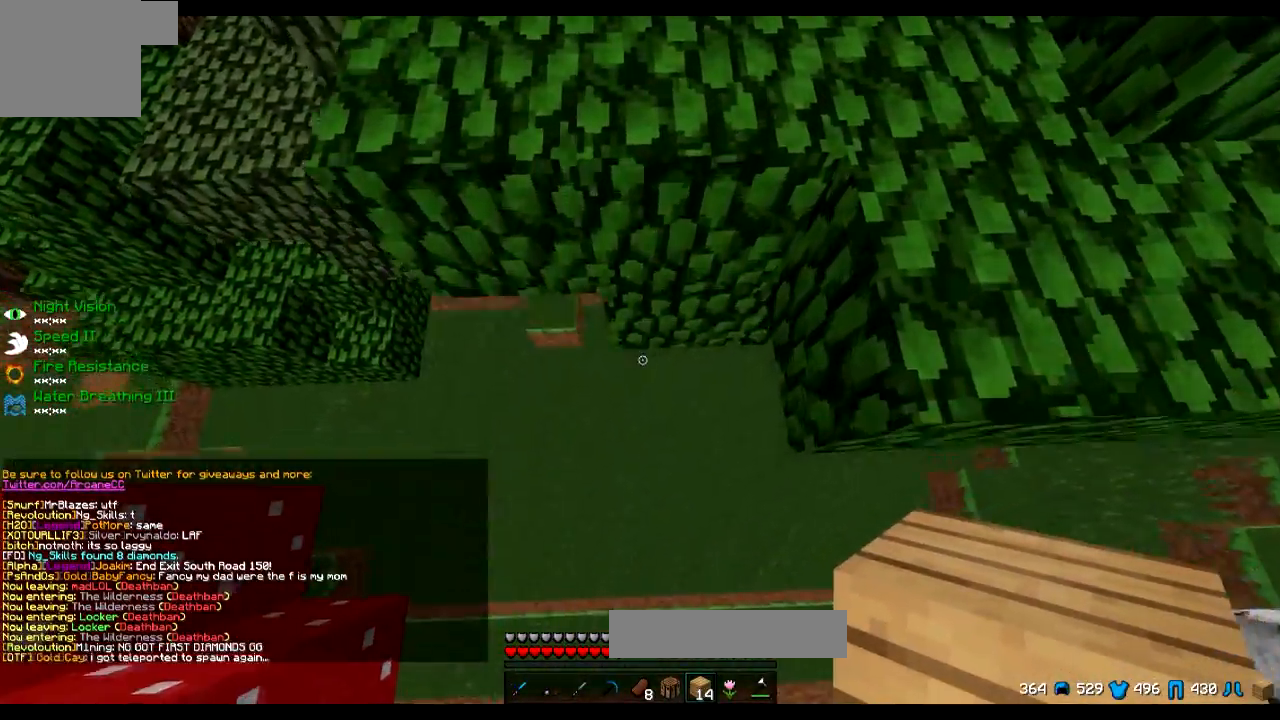
{"keys": ["d"], "events": [[150, "d", "up"], [317, "d", "down"]]}
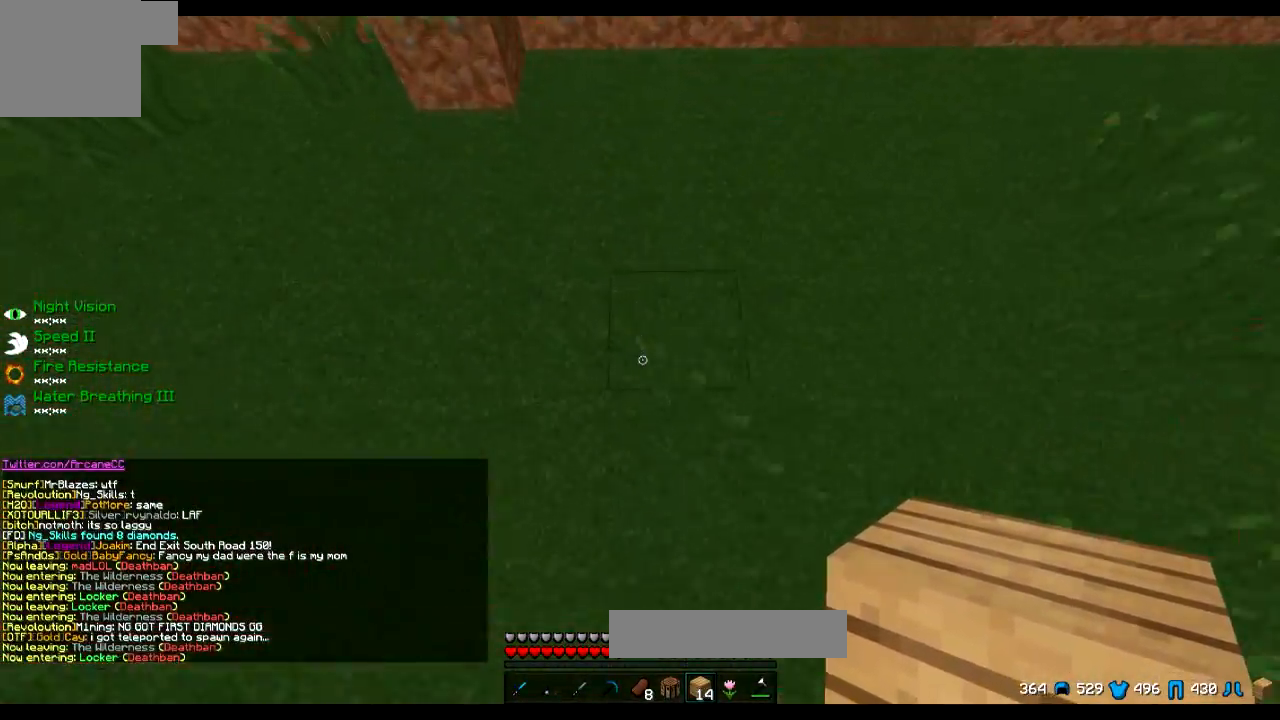
{"keys": [], "events": [[33, "d", "up"]]}
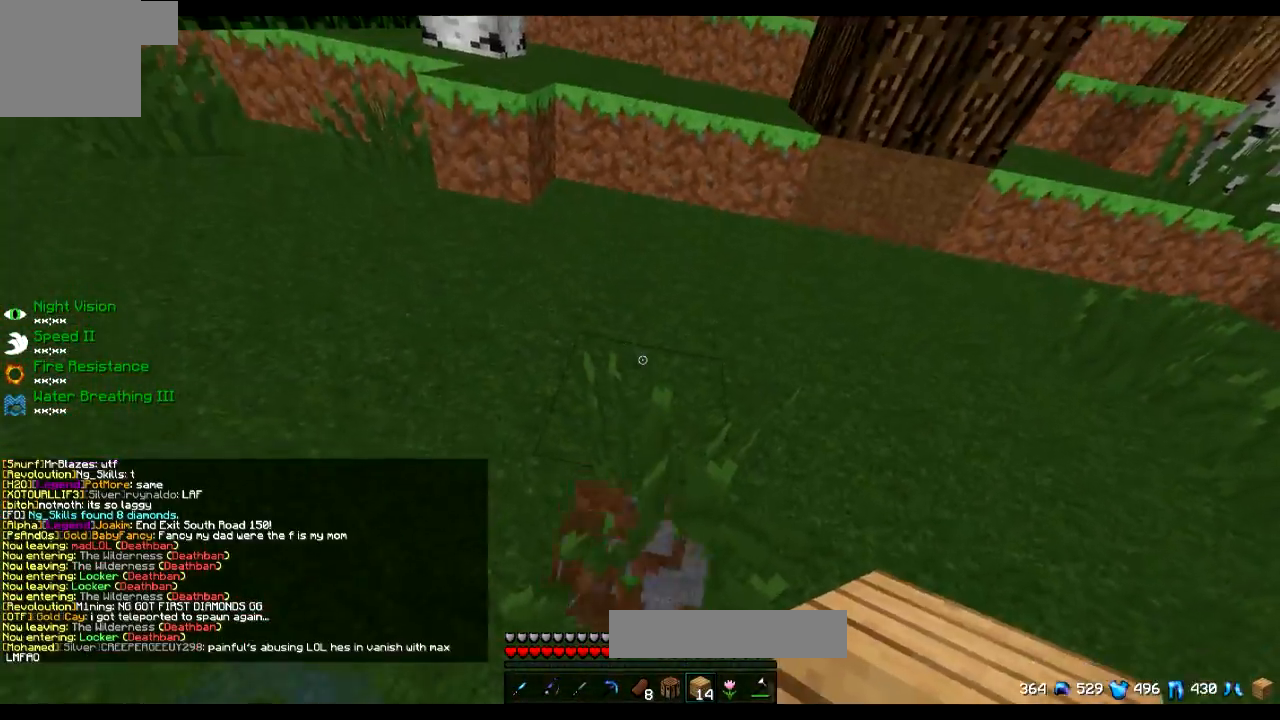
{"keys": [], "events": [[200, "d", "down"], [300, "d", "up"]]}
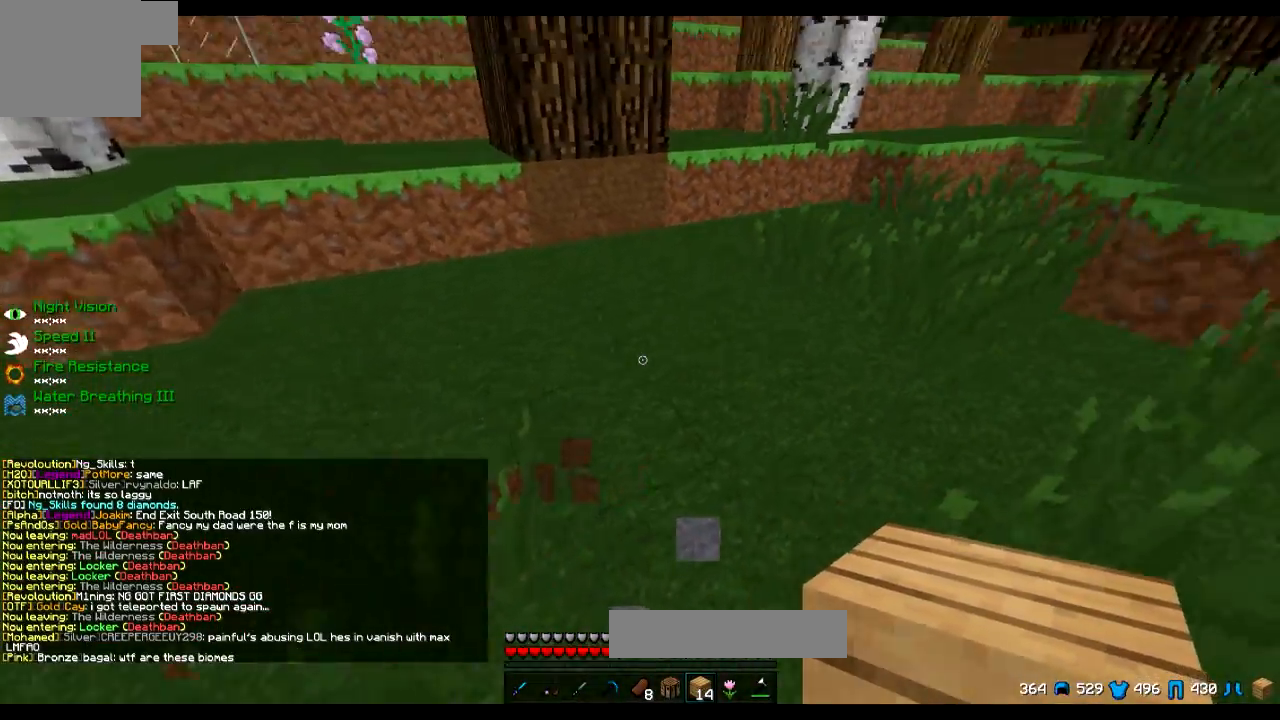
{"keys": [], "events": [[233, "a", "down"], [400, "a", "up"]]}
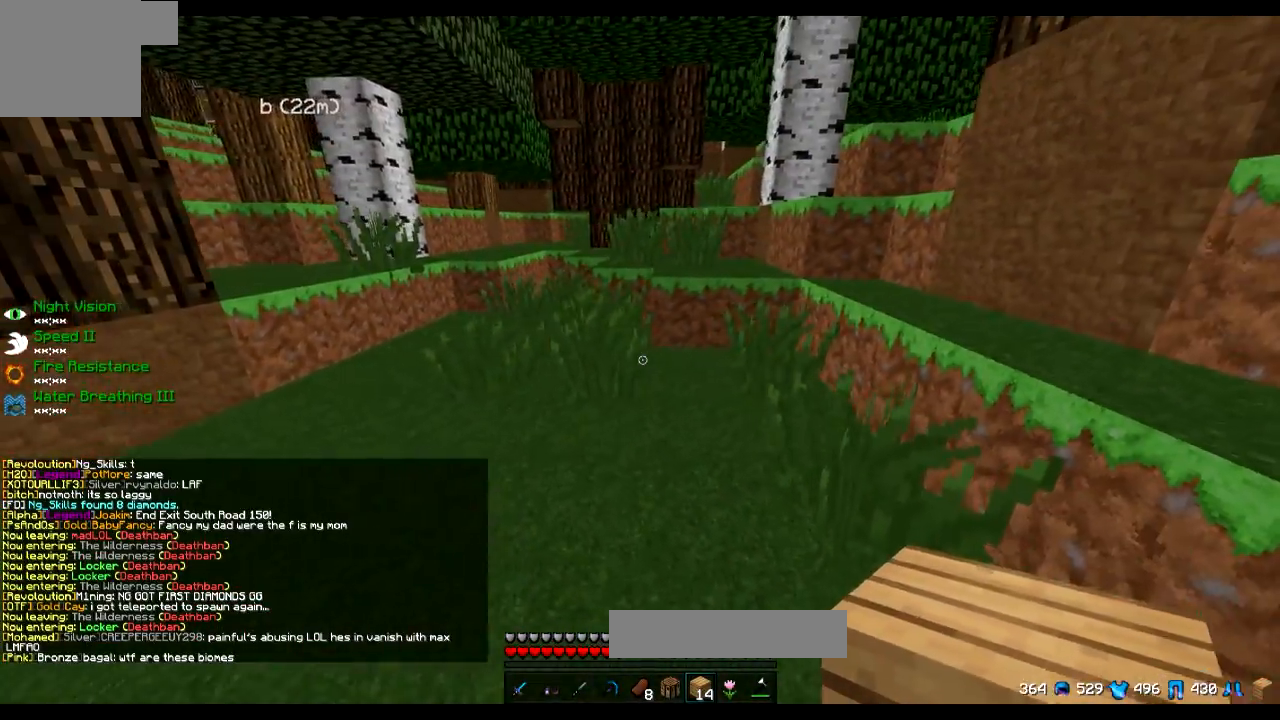
{"keys": [], "events": []}
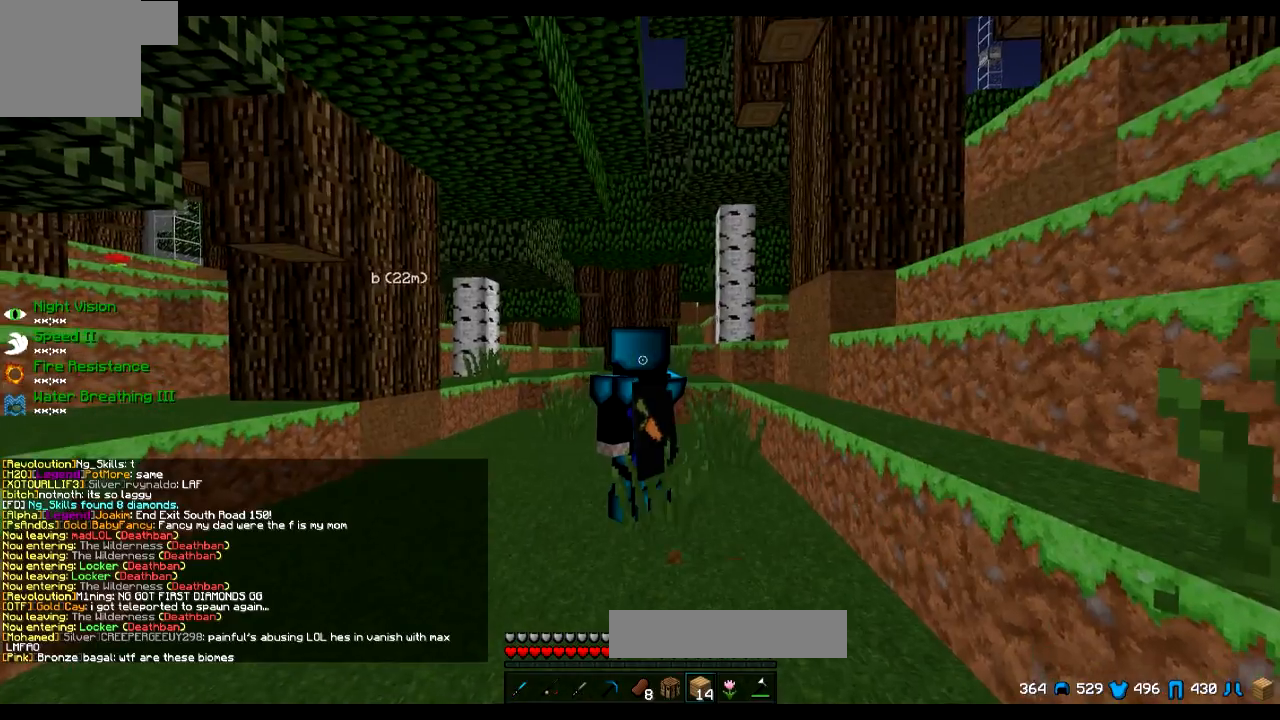
{"keys": [], "events": []}
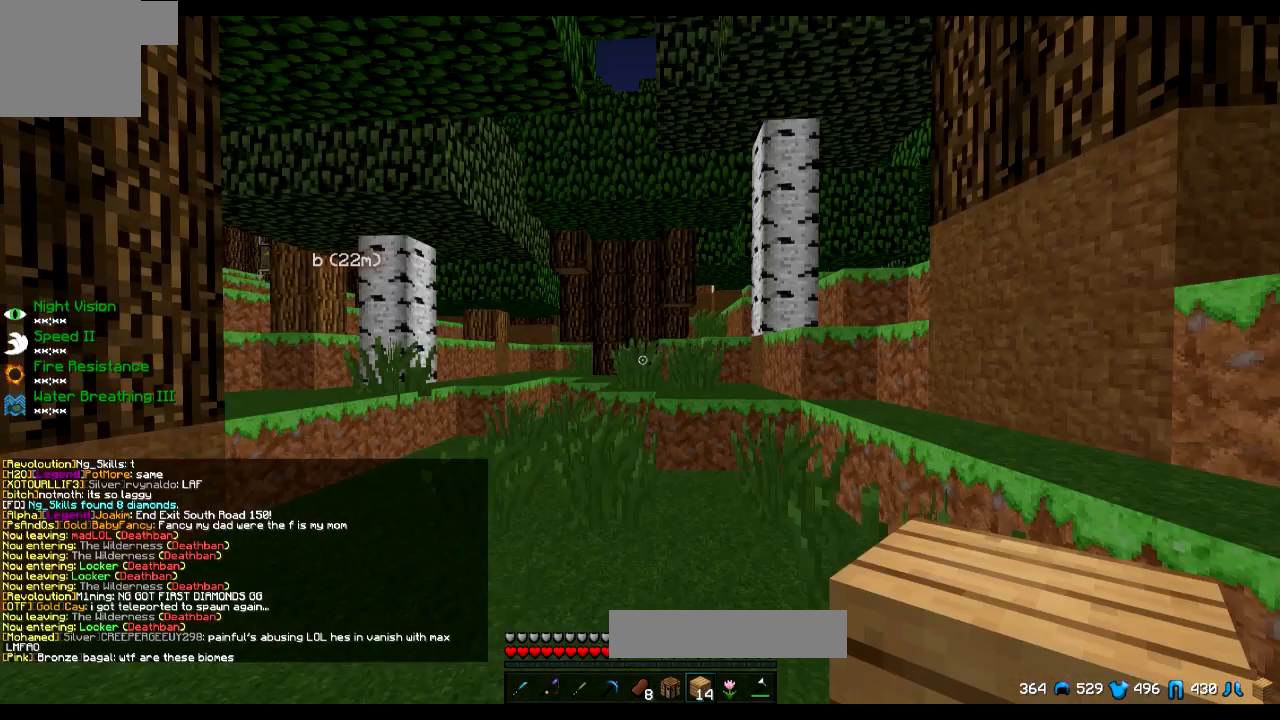
{"keys": [], "events": [[151, "a", "down"], [301, "a", "up"]]}
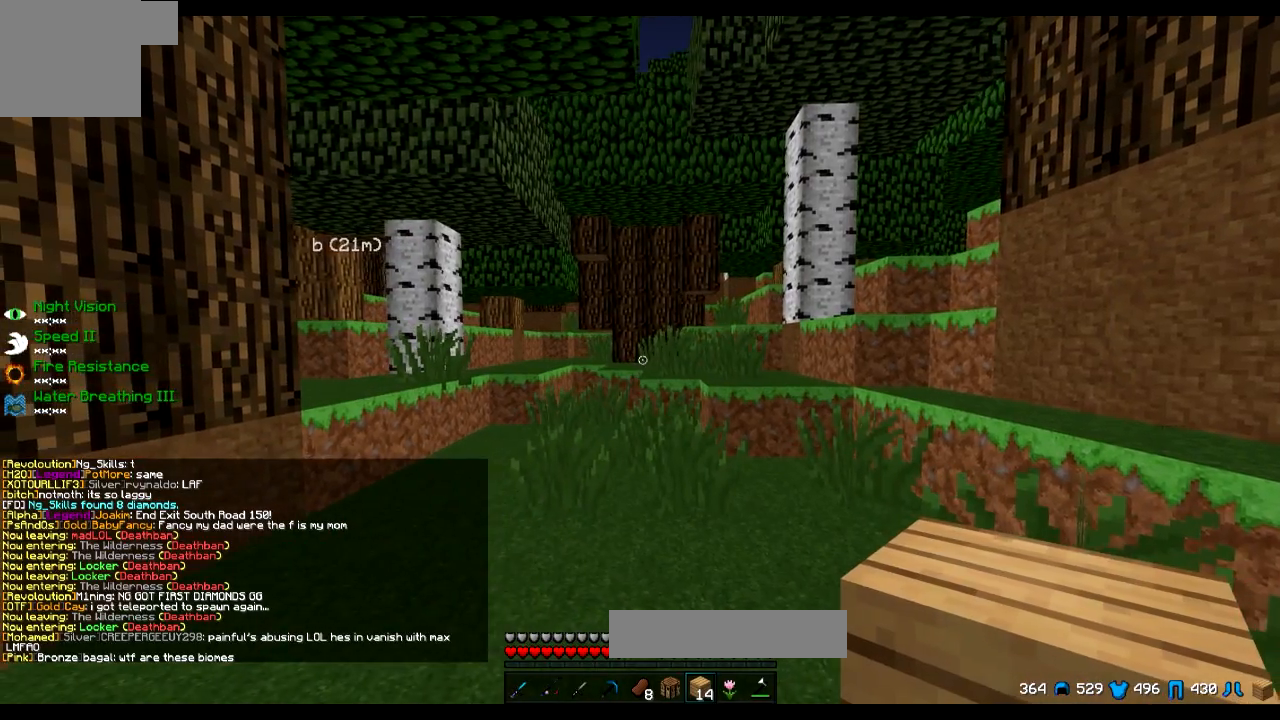
{"keys": [], "events": []}
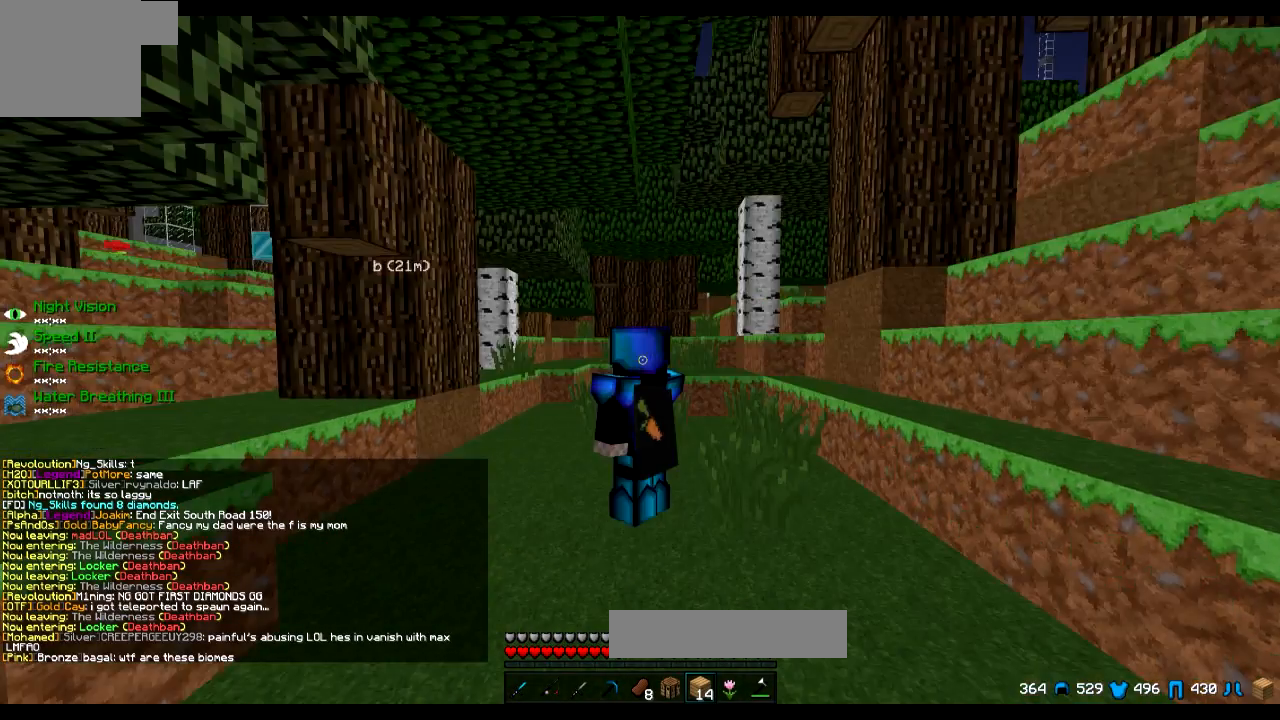
{"keys": [], "events": []}
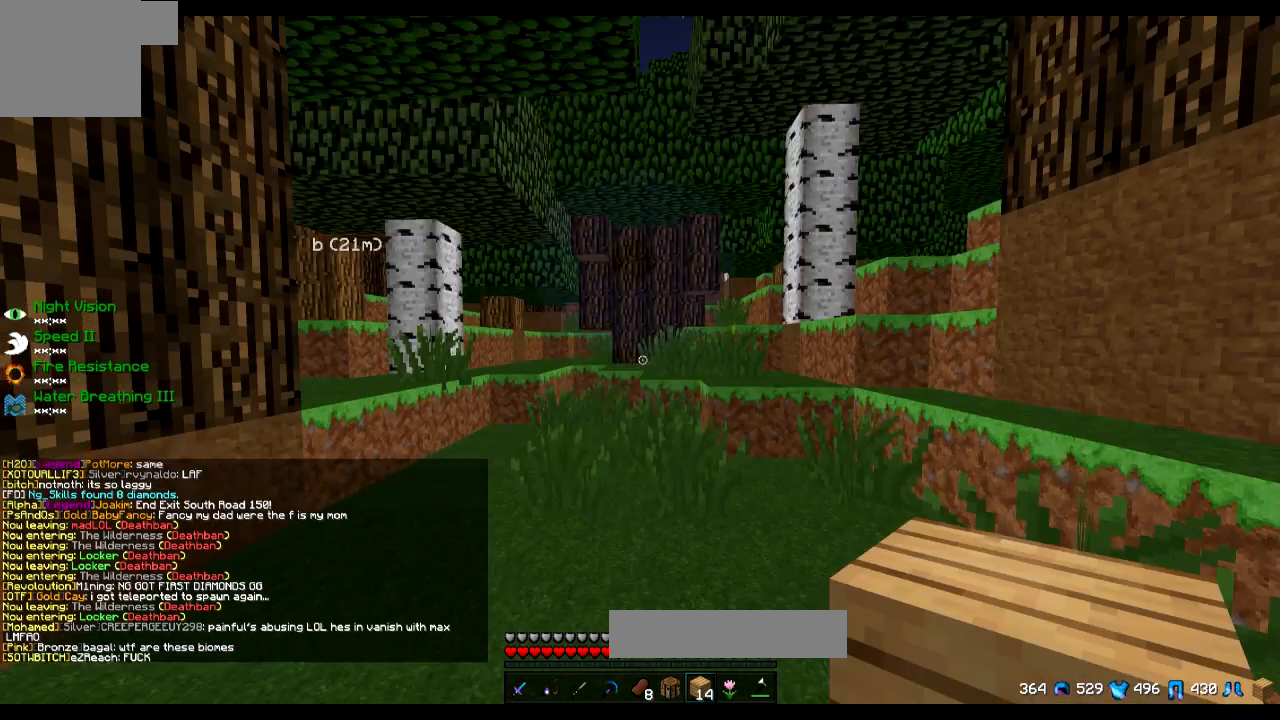
{"keys": [], "events": [[117, "w", "down"], [267, "w", "up"]]}
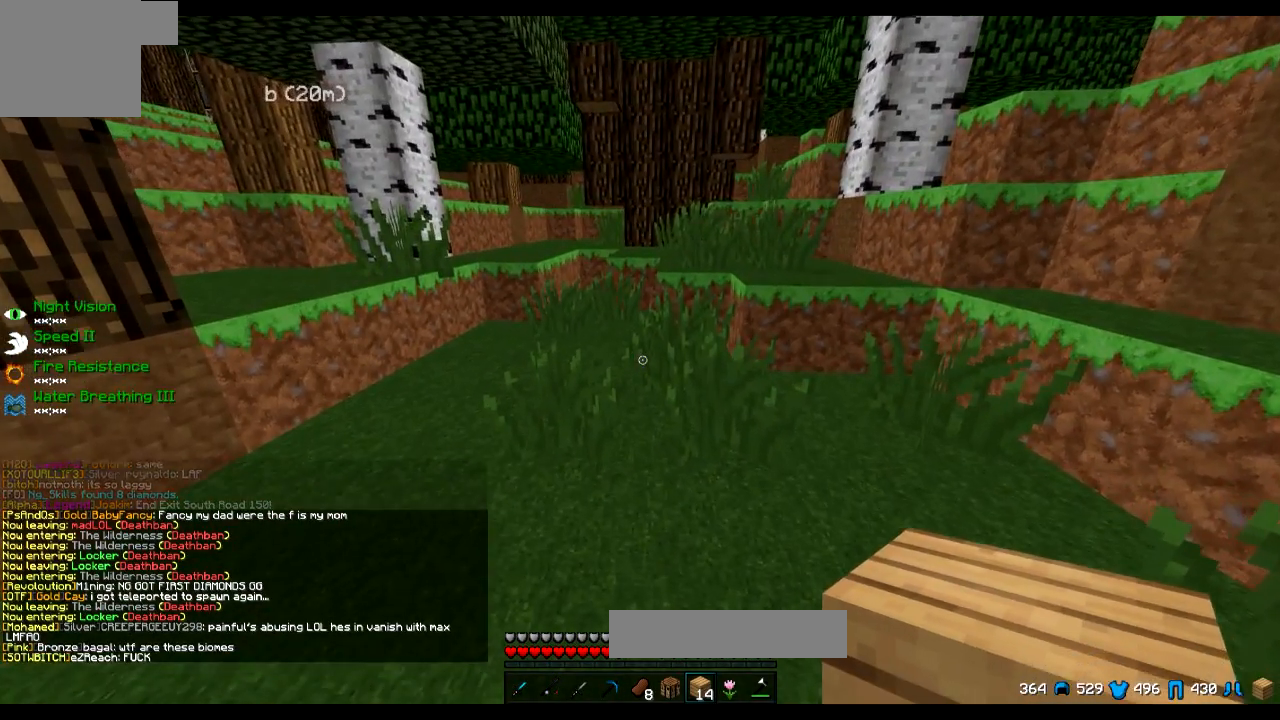
{"keys": [], "events": []}
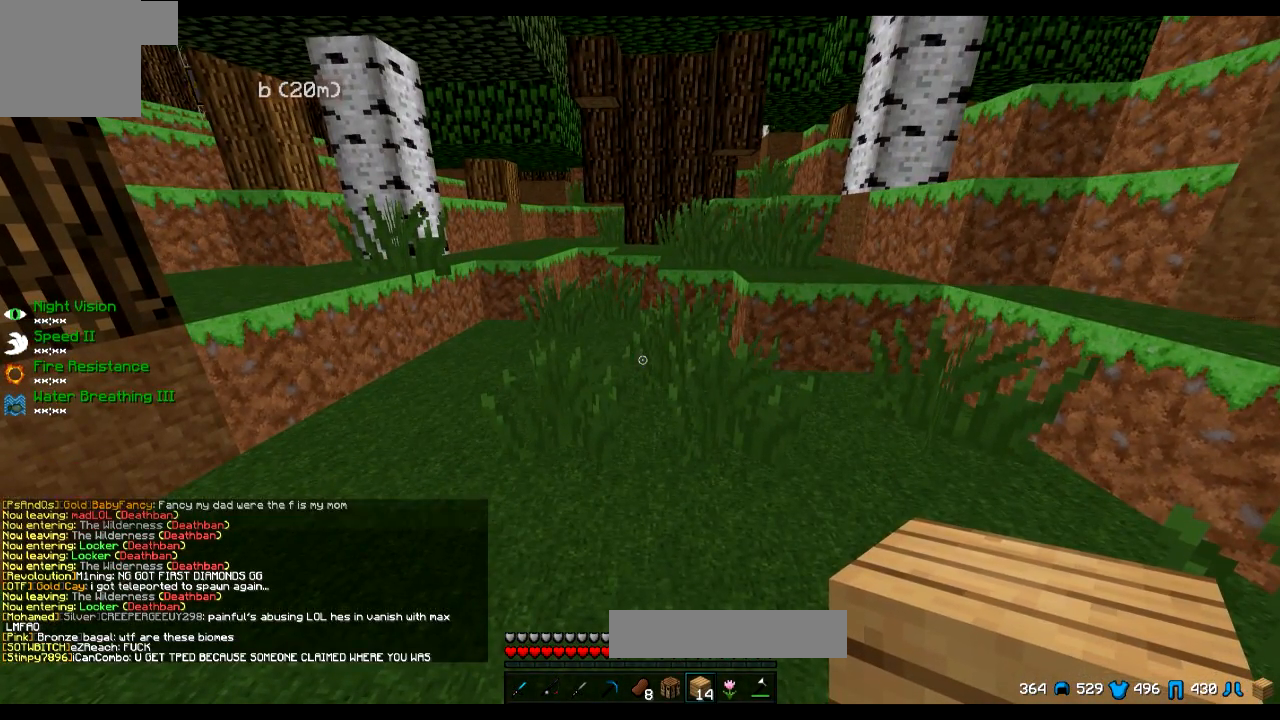
{"keys": [], "events": []}
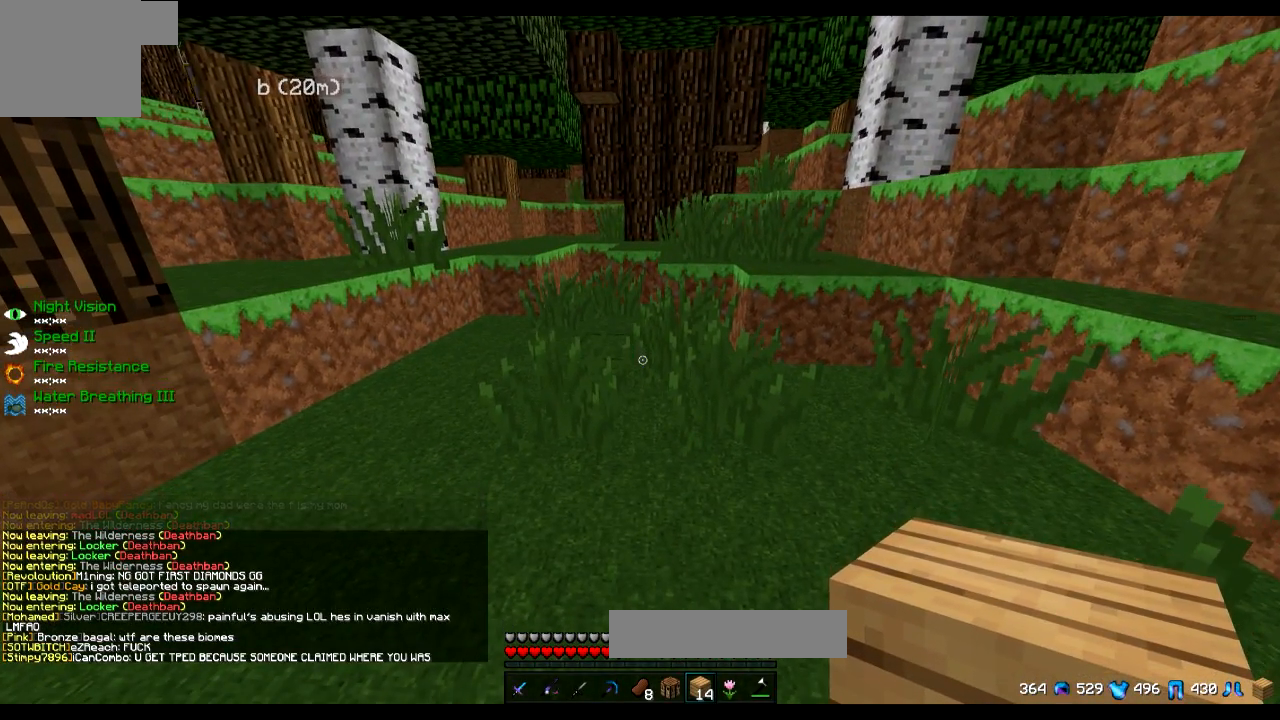
{"keys": [], "events": []}
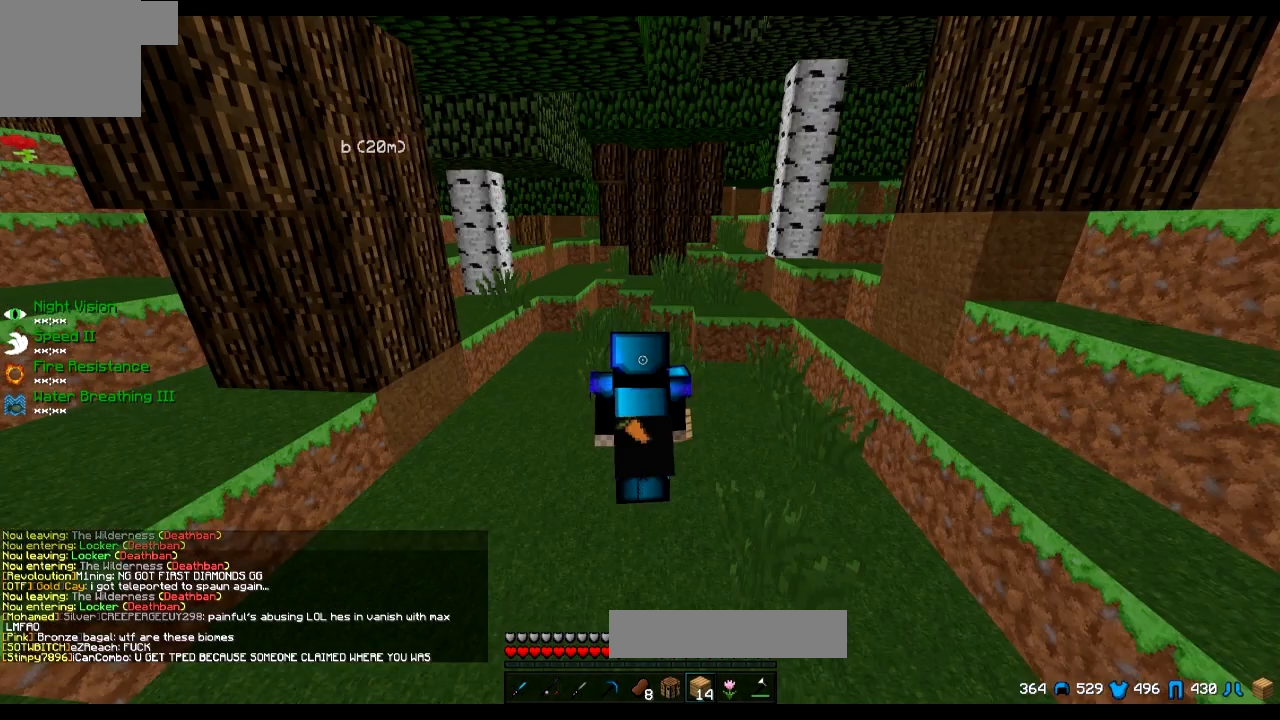
{"keys": [], "events": []}
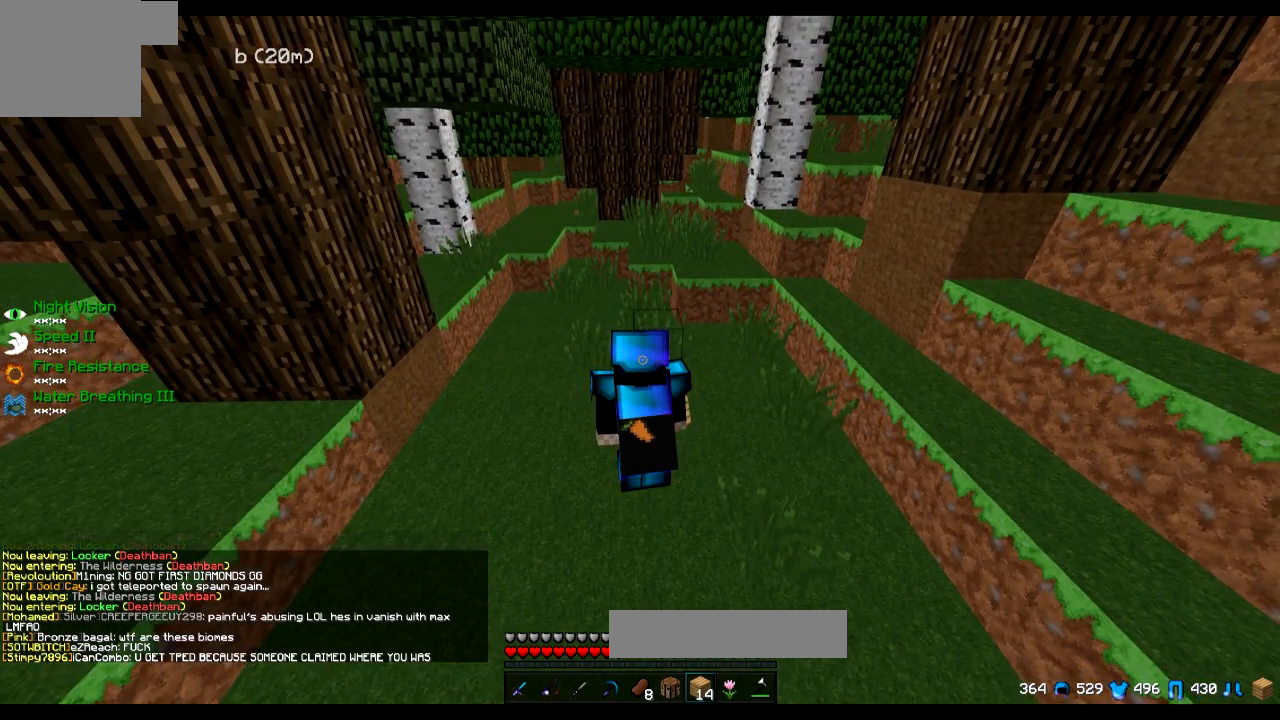
{"keys": [], "events": []}
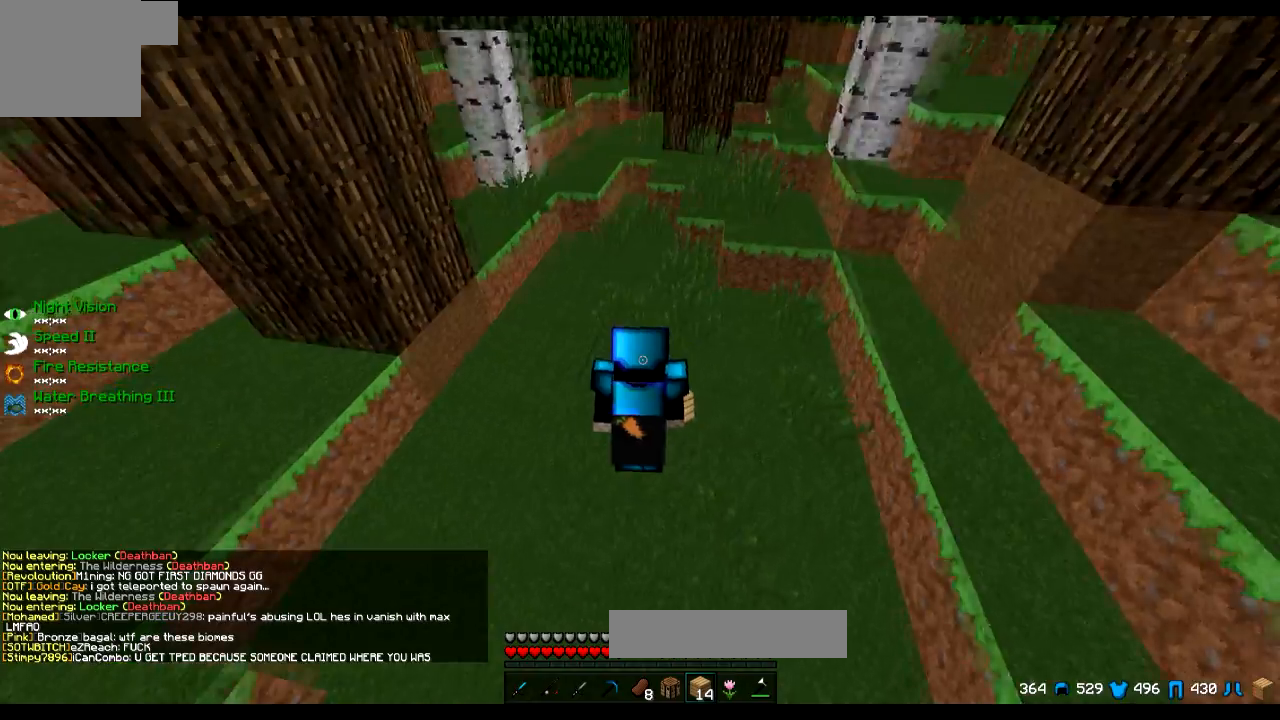
{"keys": ["d"], "events": [[400, "d", "down"]]}
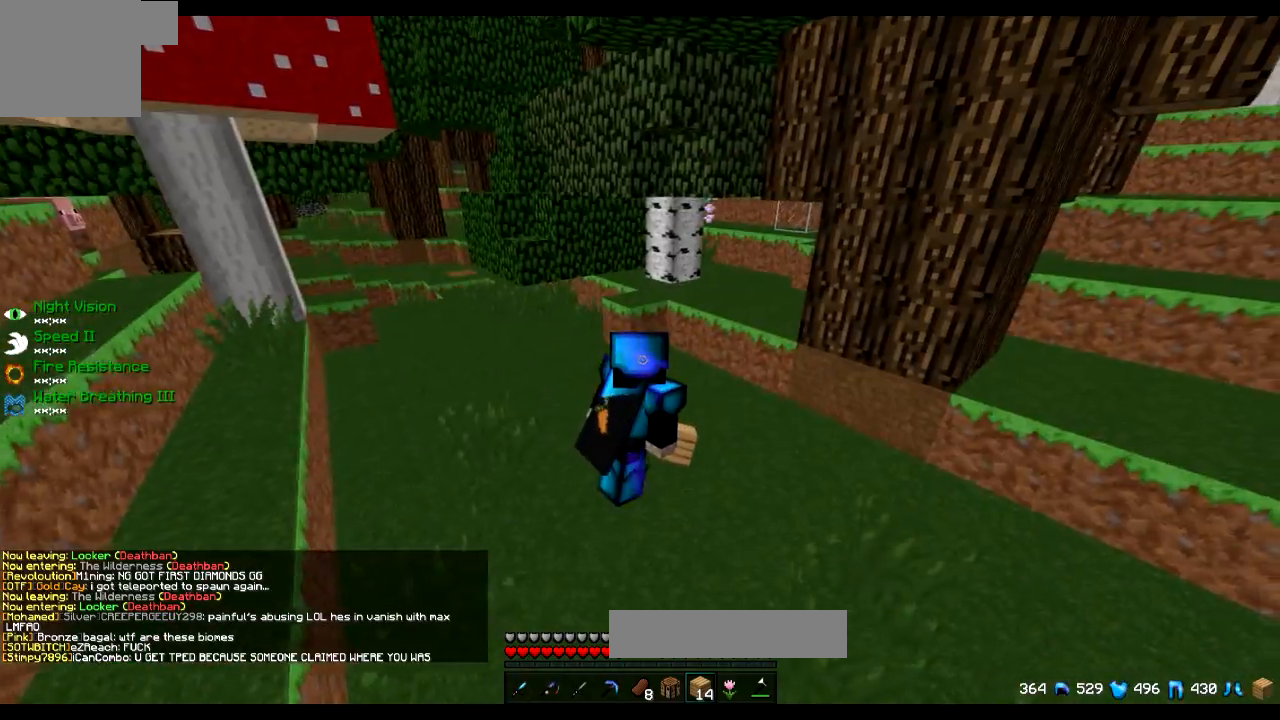
{"keys": ["w"], "events": [[151, "s", "down"], [251, "s", "up"], [401, "d", "up"], [501, "w", "down"]]}
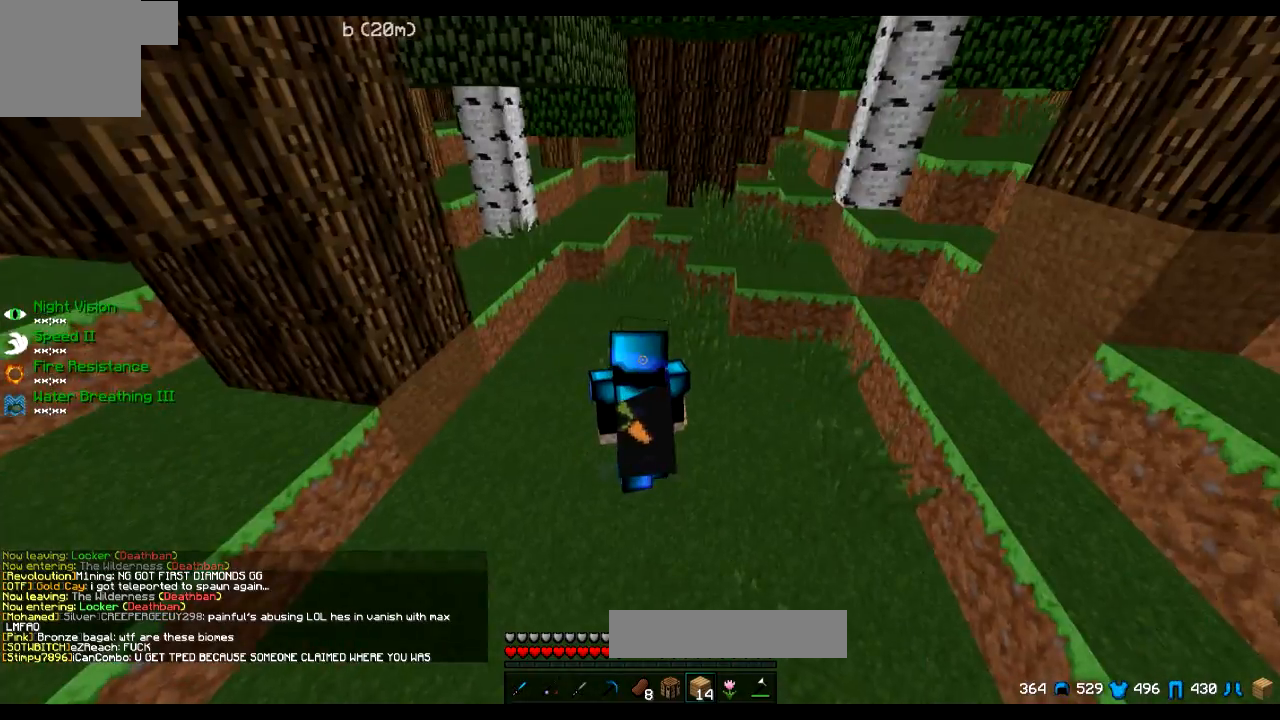
{"keys": [], "events": [[50, "w", "up"]]}
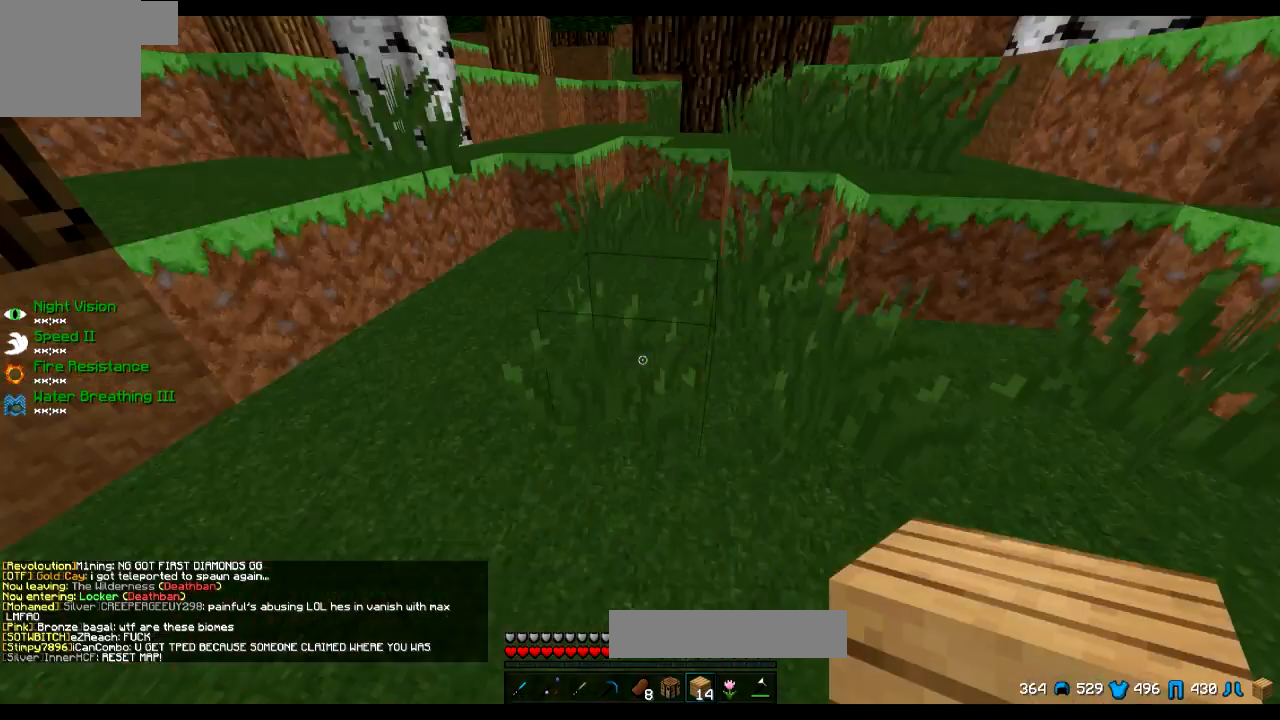
{"keys": ["d"], "events": [[67, "w", "down"], [167, "a", "down"], [451, "w", "up"], [501, "a", "up"], [501, "d", "down"]]}
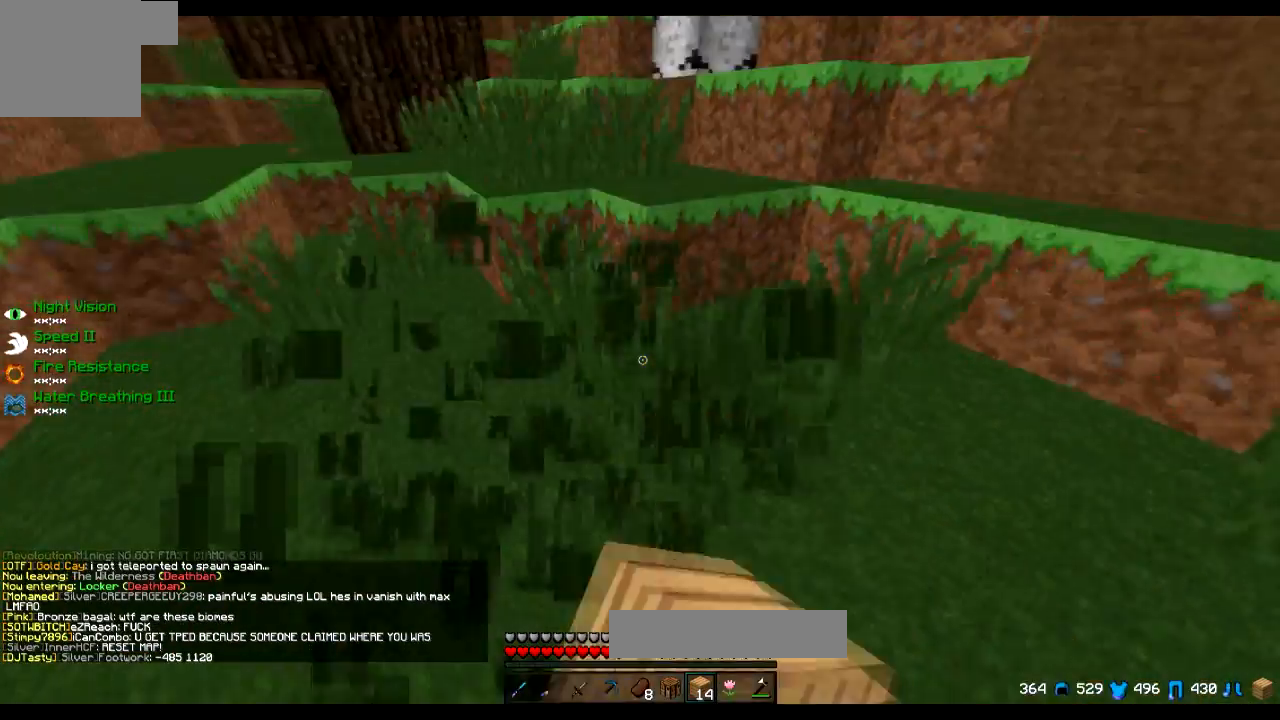
{"keys": ["a", "w"]}
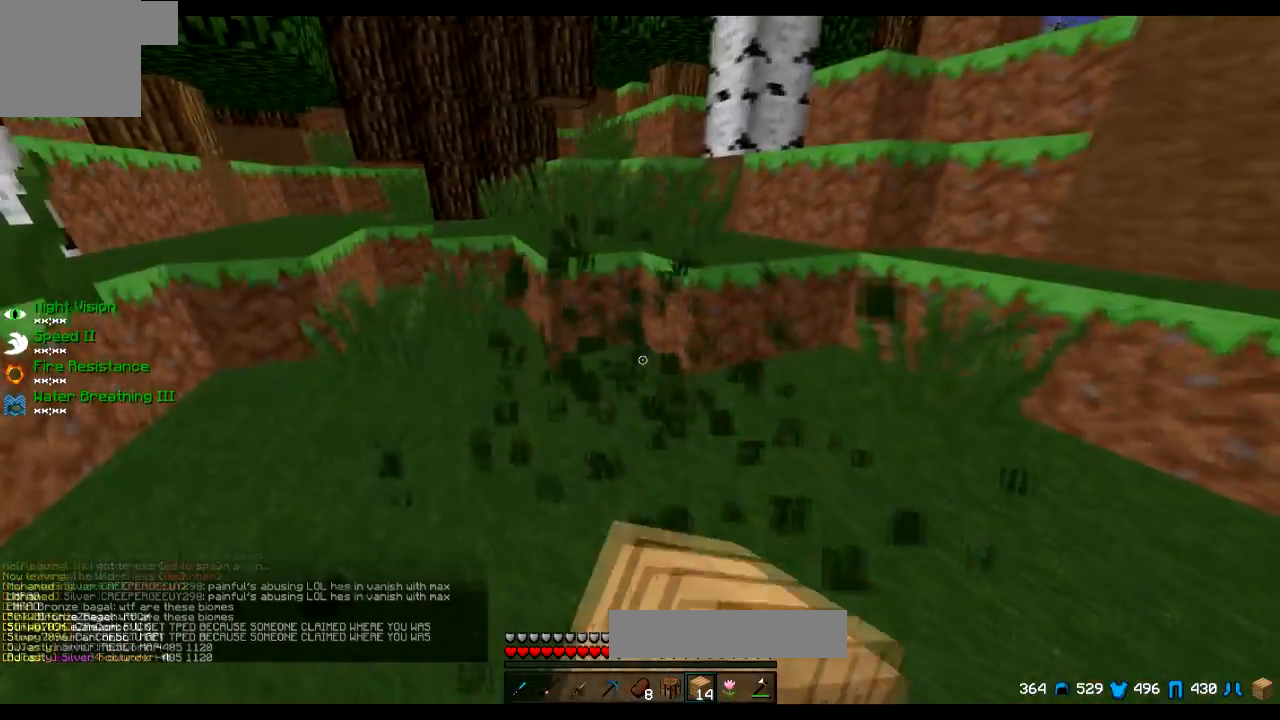
{"keys": [], "events": [[167, "w", "up"], [217, "a", "up"], [267, "d", "down"], [367, "a", "down"], [367, "d", "up"], [468, "a", "up"]]}
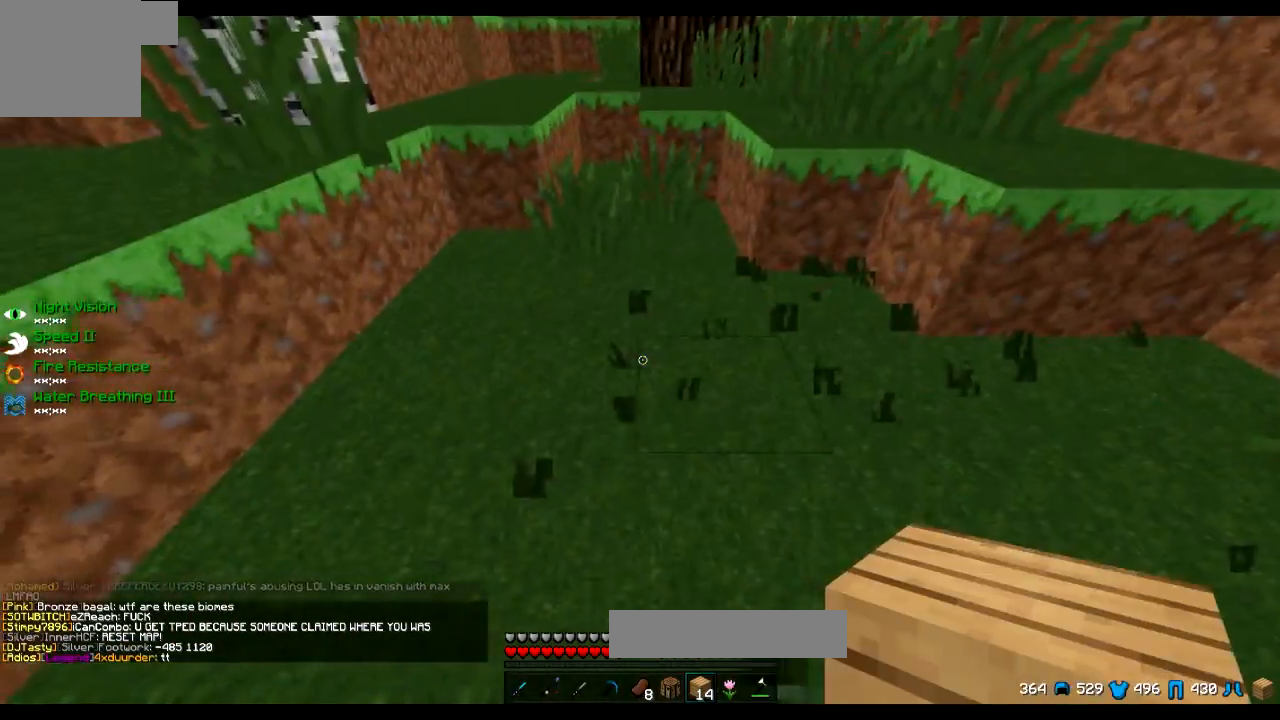
{"keys": [], "events": []}
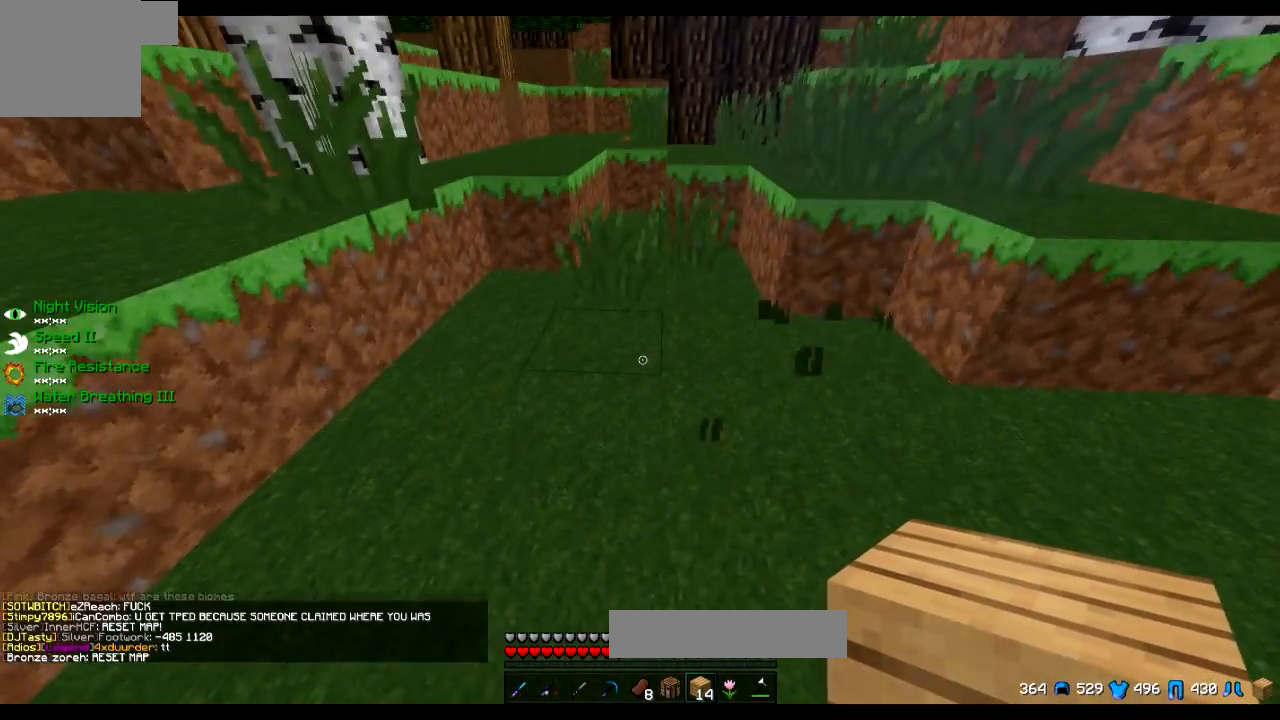
{"keys": [], "events": [[217, "s", "down"], [317, "s", "up"]]}